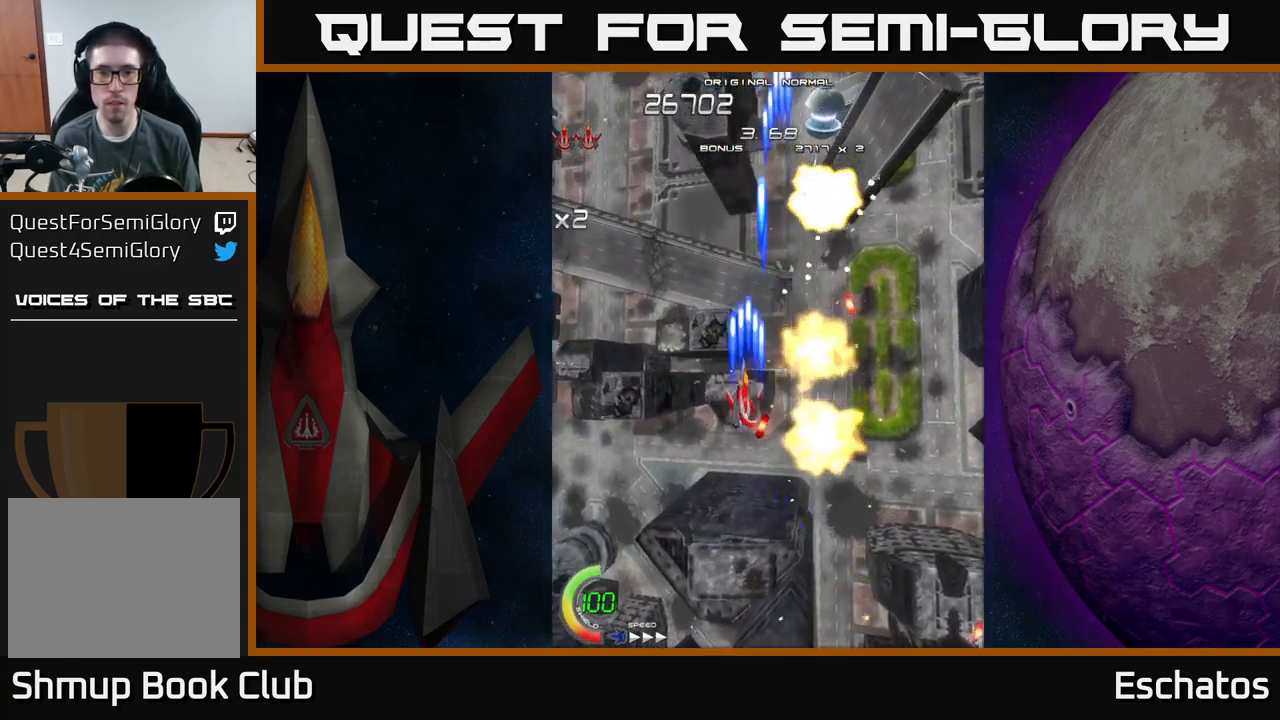
Gameplay with a controller (Xbox layout); each line is a JSON object with the inputs held at the frame after it. "events" lists button and stick changes between this image and that frame as [ms after this image, input, new state], when the widget could be followed in between. Not read: L1.
{"buttons": ["X"], "left_stick": "center", "right_stick": "center", "events": [[134, "DPAD_LEFT", "up"], [167, "DPAD_RIGHT", "down"], [200, "DPAD_UP", "up"], [467, "DPAD_UP", "down"], [500, "DPAD_RIGHT", "up"], [500, "DPAD_UP", "up"]]}
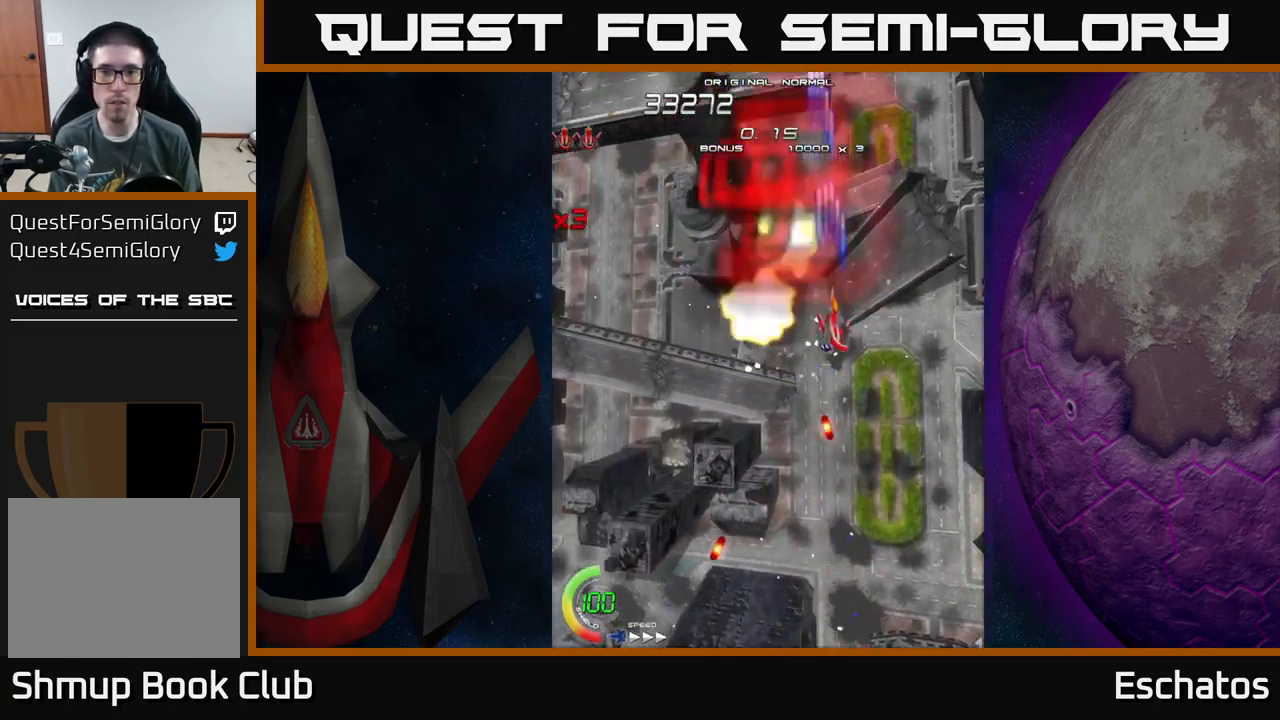
{"buttons": ["X"], "left_stick": "center", "right_stick": "center", "events": [[34, "DPAD_LEFT", "down"], [334, "DPAD_LEFT", "up"], [367, "DPAD_RIGHT", "down"], [500, "DPAD_RIGHT", "up"]]}
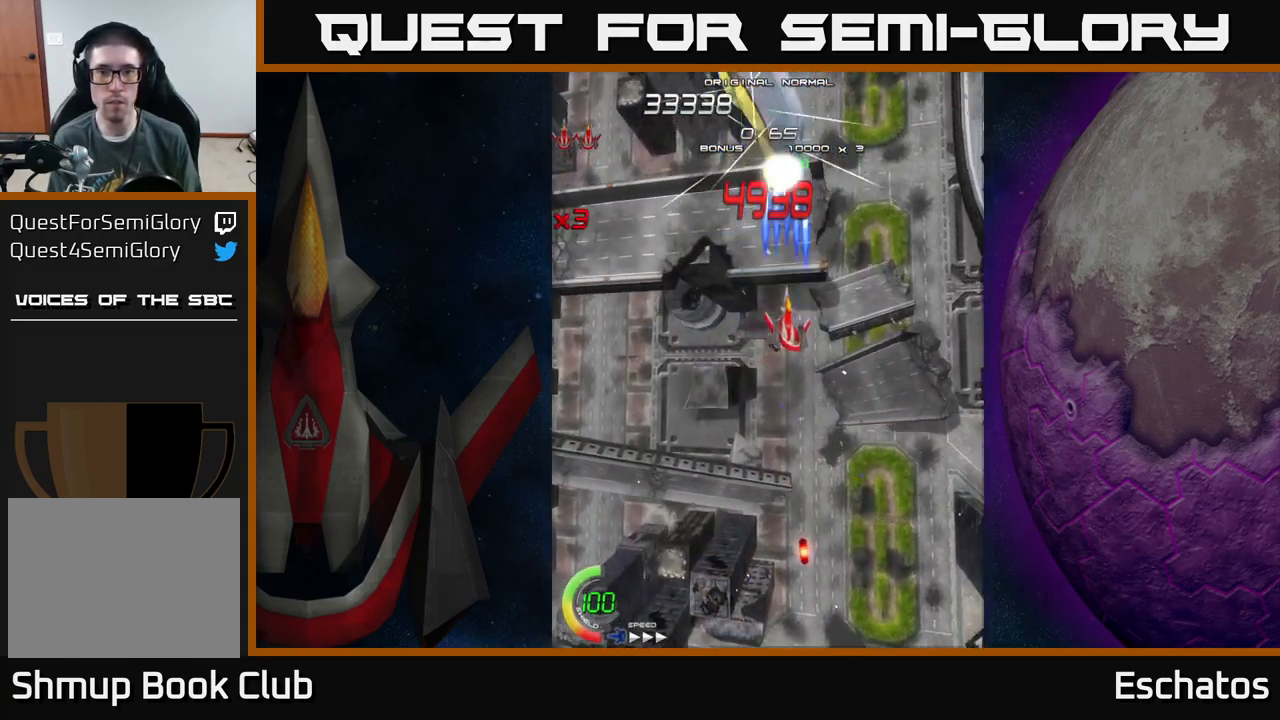
{"buttons": ["X"], "left_stick": "center", "right_stick": "center", "events": [[34, "DPAD_LEFT", "down"], [167, "DPAD_UP", "down"], [184, "DPAD_LEFT", "up"], [217, "DPAD_RIGHT", "down"], [284, "DPAD_UP", "up"], [300, "DPAD_RIGHT", "up"]]}
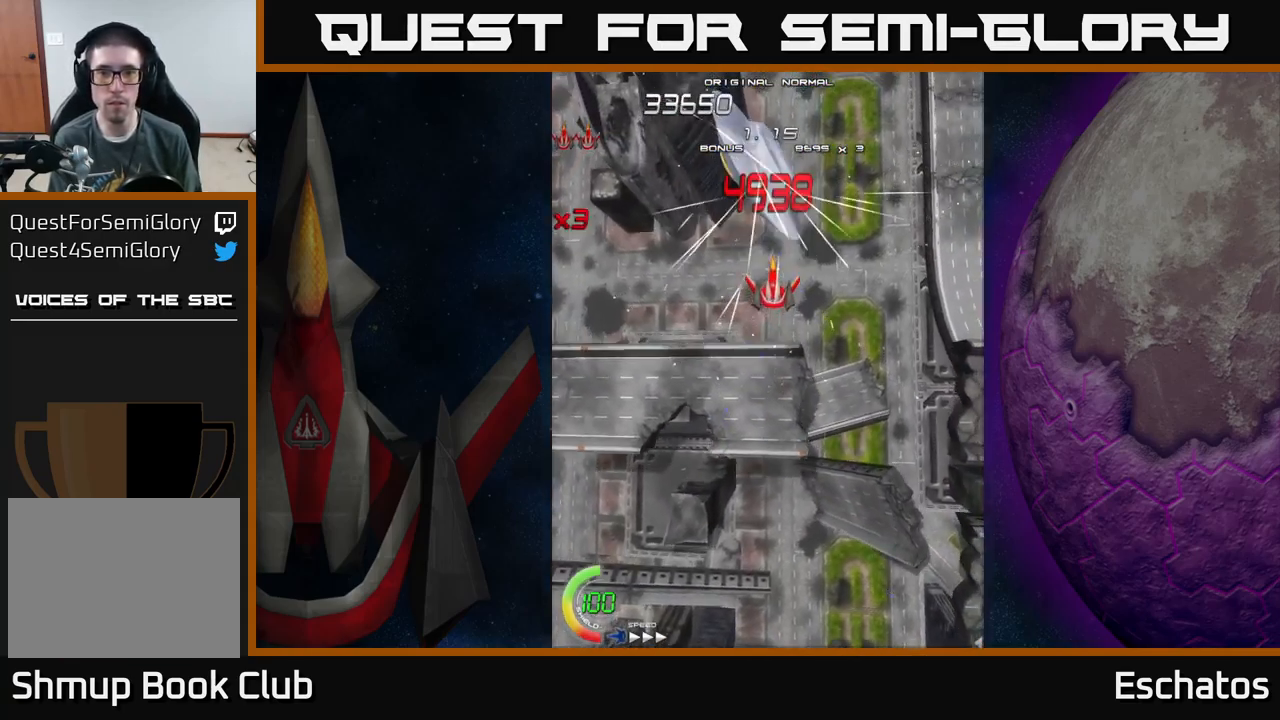
{"buttons": ["X"], "left_stick": "center", "right_stick": "center", "events": [[117, "DPAD_DOWN", "down"], [150, "DPAD_DOWN", "up"]]}
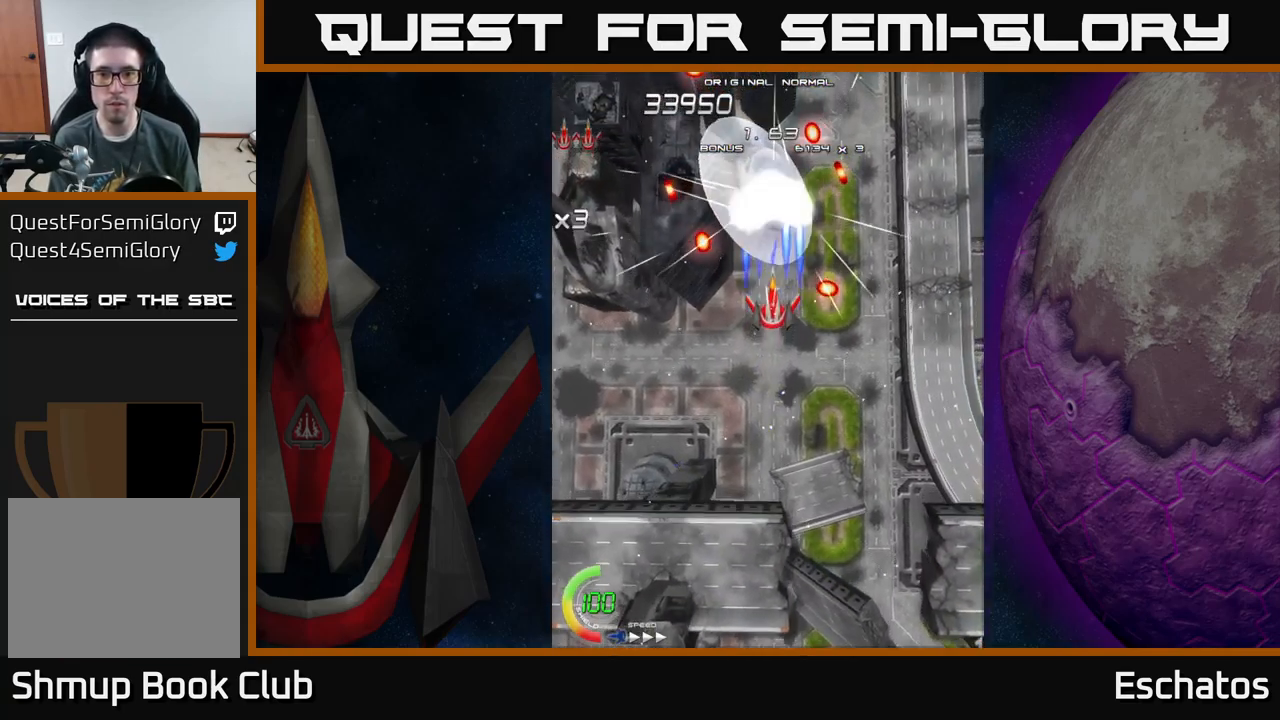
{"buttons": ["X", "DPAD_DOWN"], "left_stick": "center", "right_stick": "center", "events": [[317, "DPAD_DOWN", "down"]]}
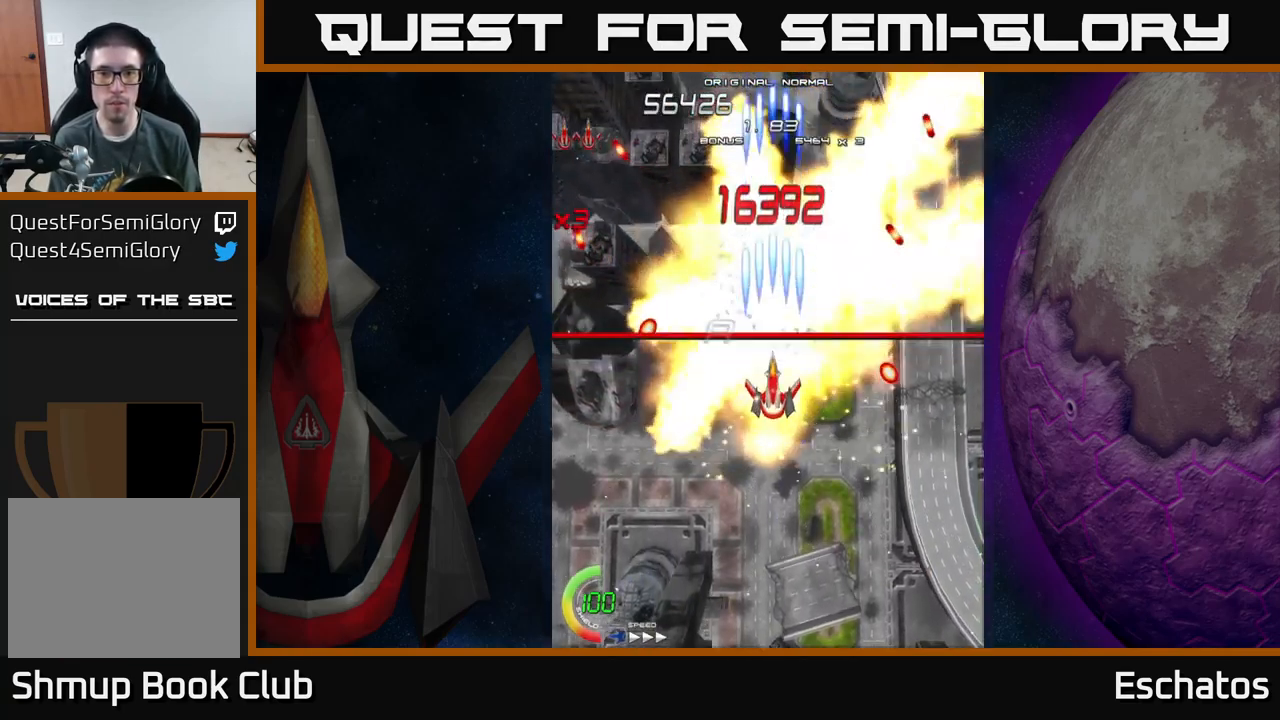
{"buttons": ["X", "DPAD_LEFT"], "left_stick": "center", "right_stick": "center", "events": [[150, "DPAD_RIGHT", "down"], [167, "DPAD_DOWN", "up"], [317, "DPAD_UP", "down"], [367, "DPAD_RIGHT", "up"], [417, "DPAD_LEFT", "down"], [450, "DPAD_UP", "up"]]}
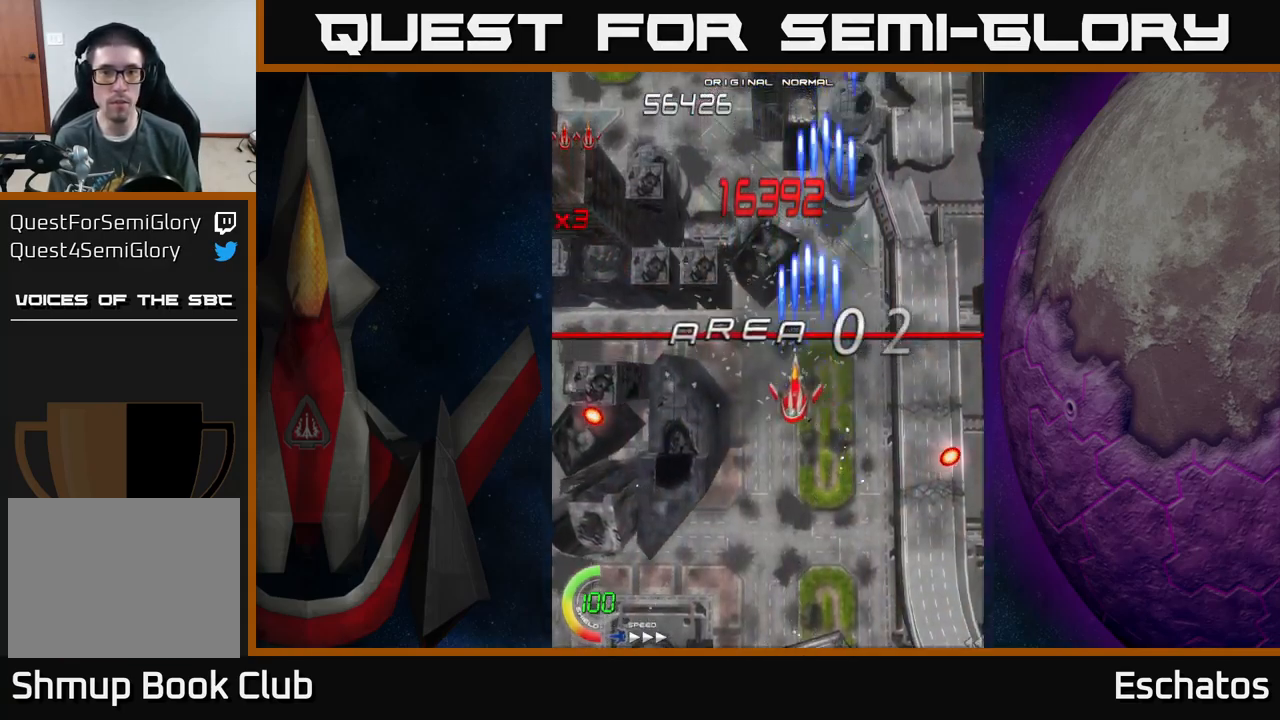
{"buttons": ["A", "DPAD_UP", "DPAD_RIGHT"], "left_stick": "center", "right_stick": "center", "events": [[300, "DPAD_LEFT", "up"], [334, "DPAD_RIGHT", "down"], [367, "DPAD_UP", "down"], [450, "A", "down"], [500, "X", "up"]]}
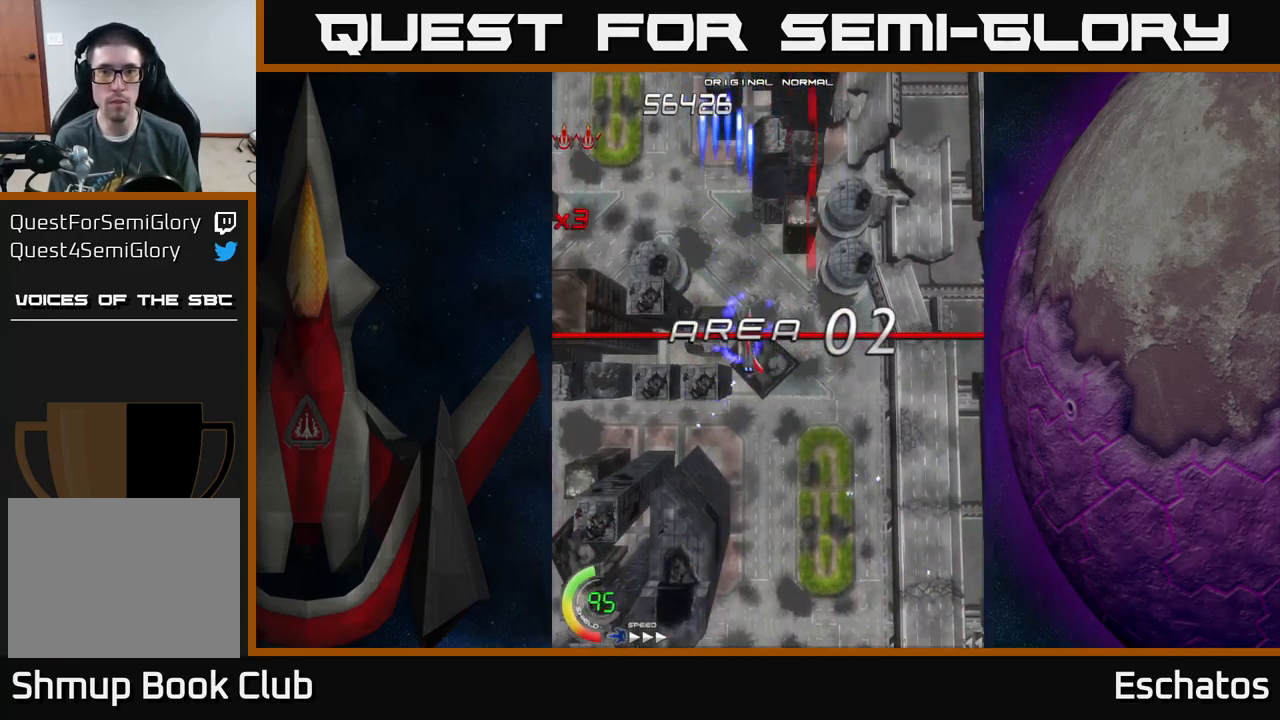
{"buttons": ["A", "DPAD_RIGHT"], "left_stick": "center", "right_stick": "center", "events": [[67, "DPAD_RIGHT", "up"], [134, "A", "up"], [184, "A", "down"], [267, "DPAD_LEFT", "down"], [284, "DPAD_UP", "up"], [334, "DPAD_DOWN", "down"], [334, "DPAD_LEFT", "up"], [367, "DPAD_RIGHT", "down"], [384, "DPAD_DOWN", "up"]]}
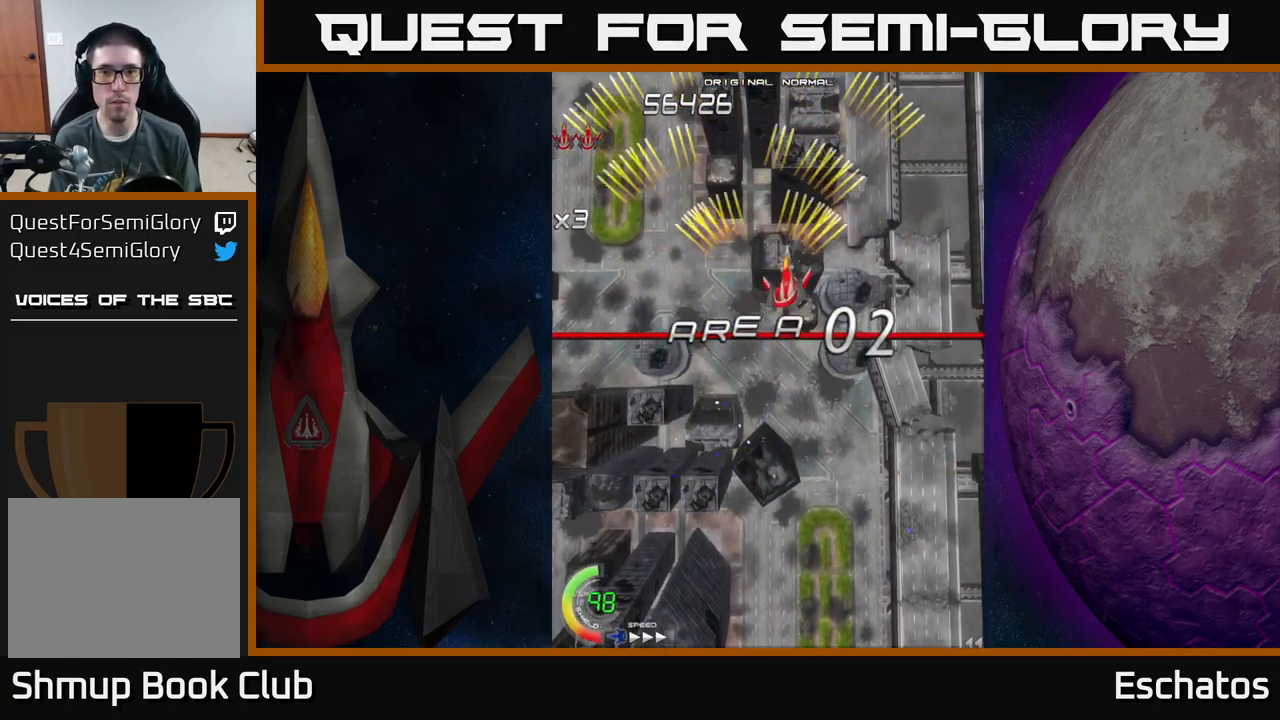
{"buttons": ["A", "DPAD_RIGHT"], "left_stick": "center", "right_stick": "center", "events": [[100, "DPAD_RIGHT", "up"], [133, "DPAD_LEFT", "down"], [366, "DPAD_LEFT", "up"], [400, "DPAD_RIGHT", "down"]]}
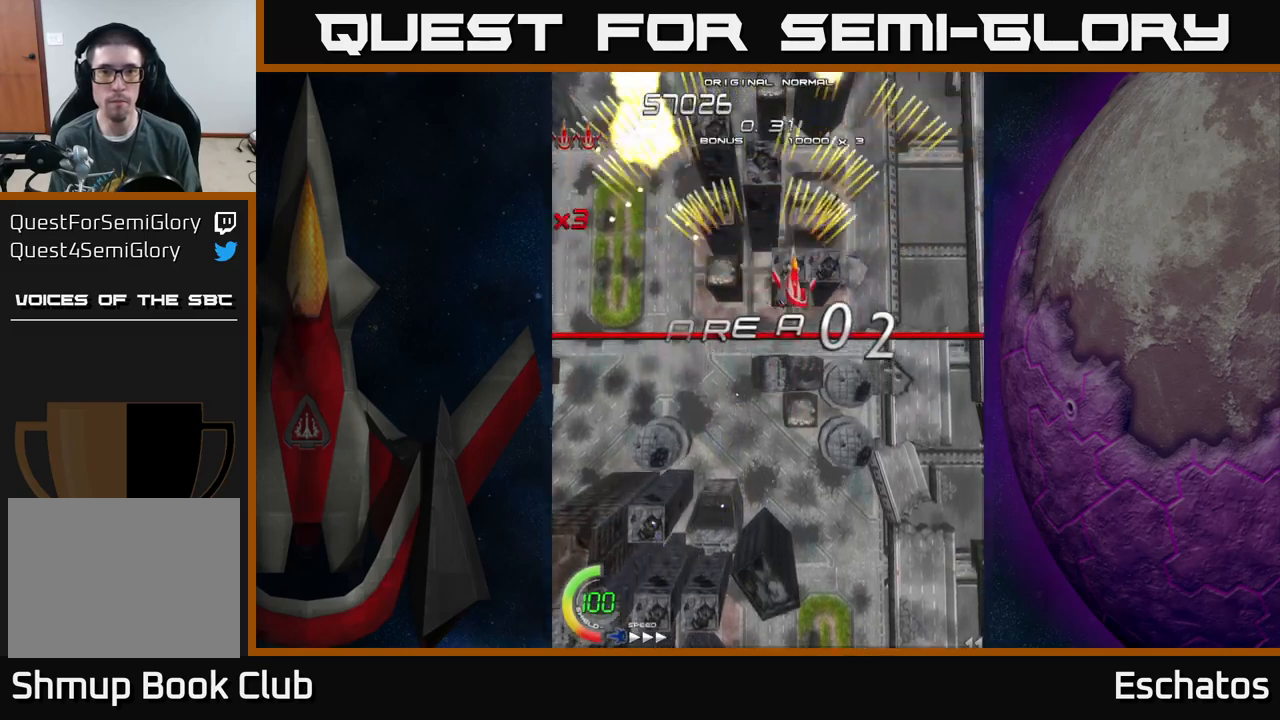
{"buttons": ["A"], "left_stick": "center", "right_stick": "center", "events": [[33, "DPAD_UP", "down"], [66, "DPAD_RIGHT", "up"], [100, "DPAD_LEFT", "down"], [133, "DPAD_UP", "up"], [266, "DPAD_LEFT", "up"], [300, "DPAD_RIGHT", "down"], [483, "DPAD_RIGHT", "up"]]}
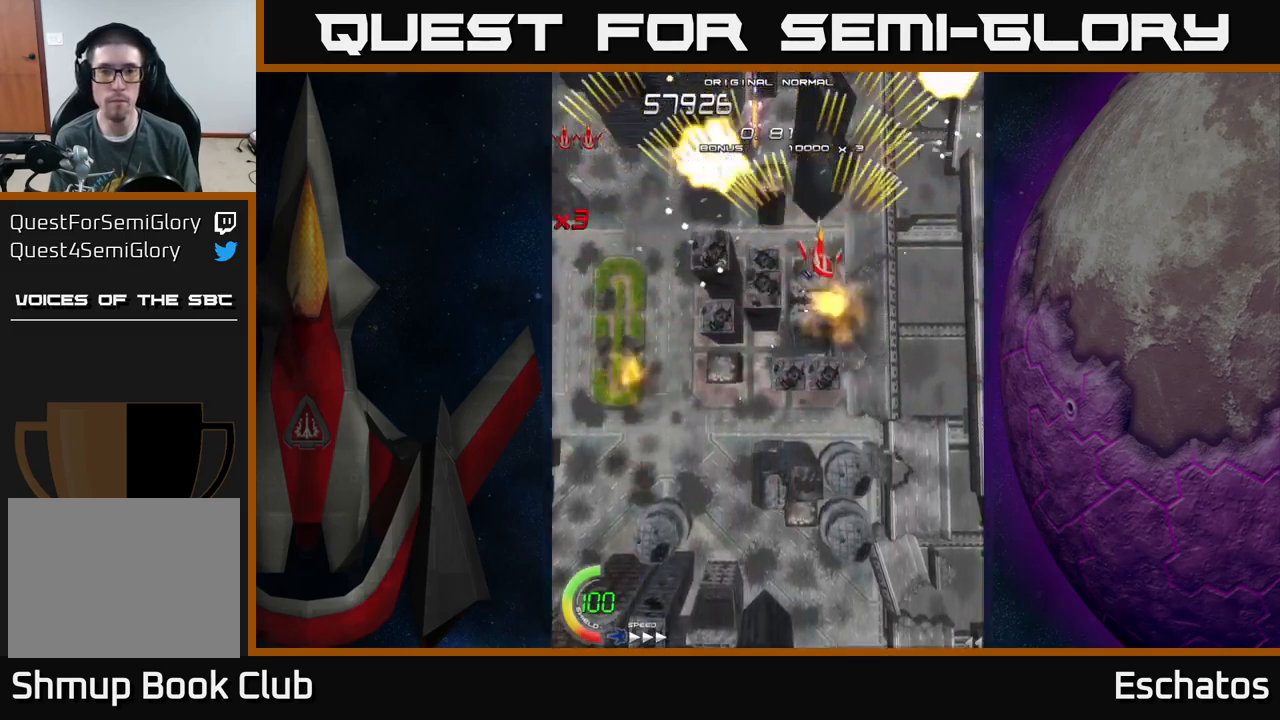
{"buttons": ["A"], "left_stick": "center", "right_stick": "center", "events": [[33, "DPAD_LEFT", "down"], [283, "DPAD_LEFT", "up"], [316, "DPAD_RIGHT", "down"], [500, "DPAD_RIGHT", "up"]]}
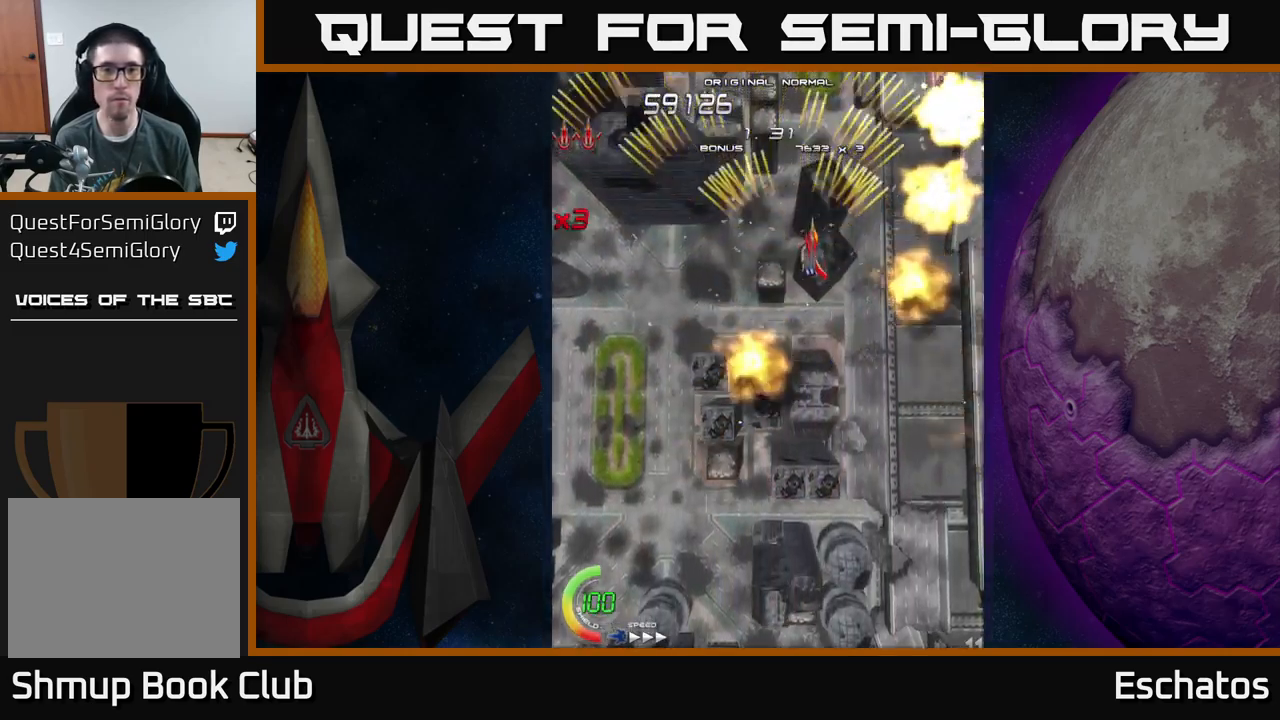
{"buttons": ["A", "DPAD_RIGHT"], "left_stick": "center", "right_stick": "center", "events": [[50, "DPAD_LEFT", "down"], [250, "DPAD_LEFT", "up"], [266, "DPAD_LEFT", "down"], [283, "DPAD_LEFT", "up"], [300, "DPAD_RIGHT", "down"]]}
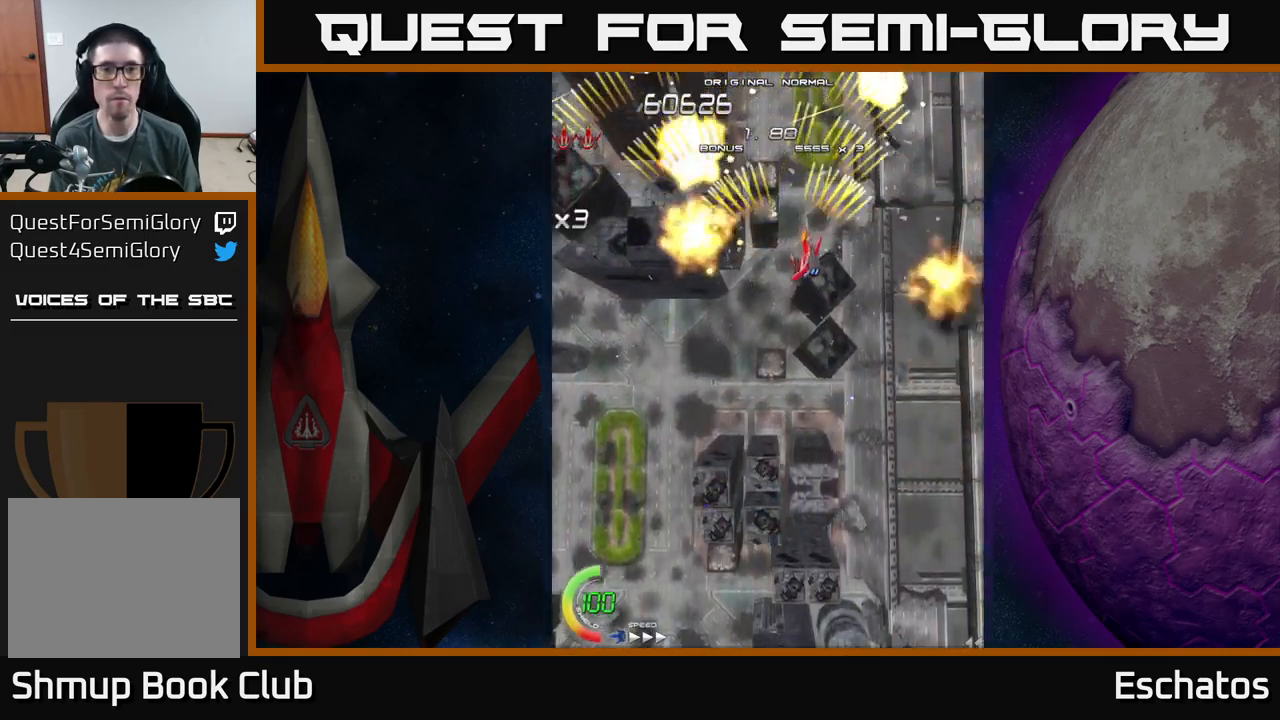
{"buttons": ["A"], "left_stick": "center", "right_stick": "center", "events": [[33, "DPAD_RIGHT", "up"], [66, "DPAD_LEFT", "down"], [266, "DPAD_LEFT", "up"], [300, "DPAD_RIGHT", "down"], [500, "DPAD_RIGHT", "up"]]}
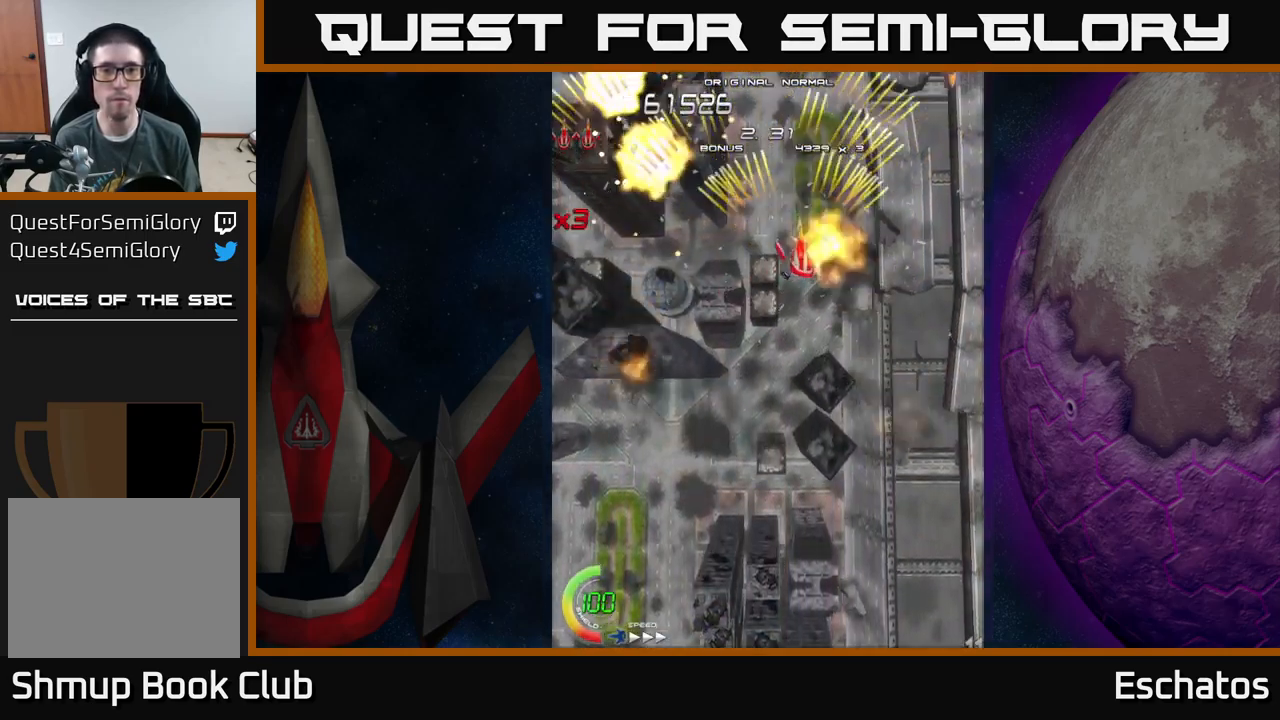
{"buttons": ["A"], "left_stick": "center", "right_stick": "center", "events": [[33, "DPAD_LEFT", "down"], [250, "DPAD_LEFT", "up"], [283, "DPAD_RIGHT", "down"], [483, "DPAD_RIGHT", "up"]]}
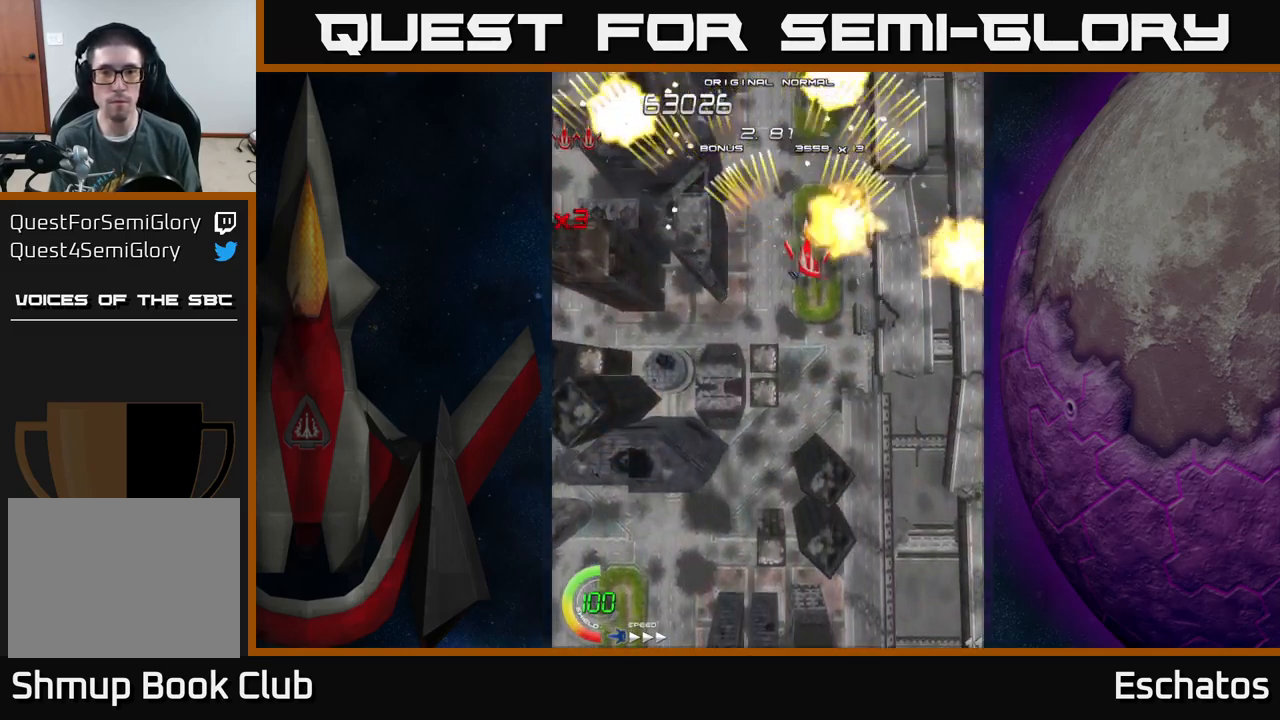
{"buttons": ["A", "DPAD_LEFT"], "left_stick": "center", "right_stick": "center", "events": [[16, "DPAD_LEFT", "down"], [250, "DPAD_LEFT", "up"], [283, "DPAD_RIGHT", "down"], [466, "DPAD_RIGHT", "up"], [500, "DPAD_LEFT", "down"]]}
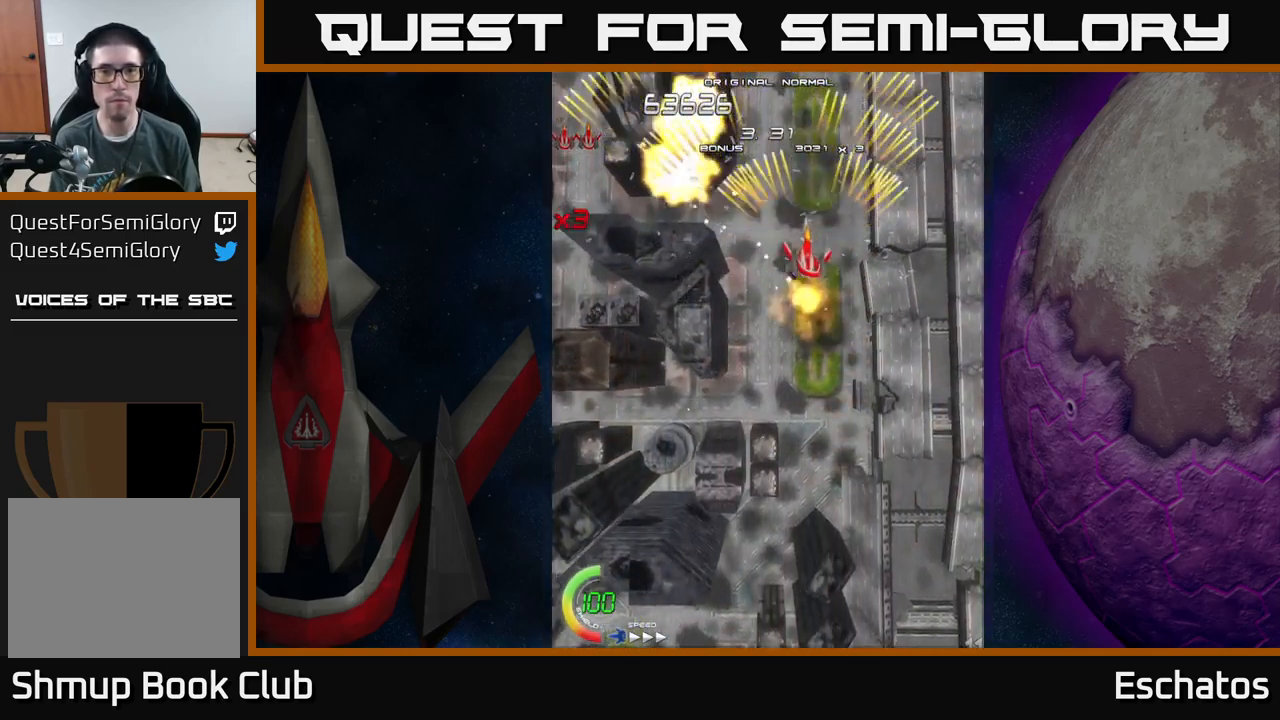
{"buttons": ["A", "DPAD_LEFT"], "left_stick": "center", "right_stick": "center", "events": [[233, "DPAD_LEFT", "up"], [266, "DPAD_RIGHT", "down"], [466, "DPAD_RIGHT", "up"], [500, "DPAD_LEFT", "down"]]}
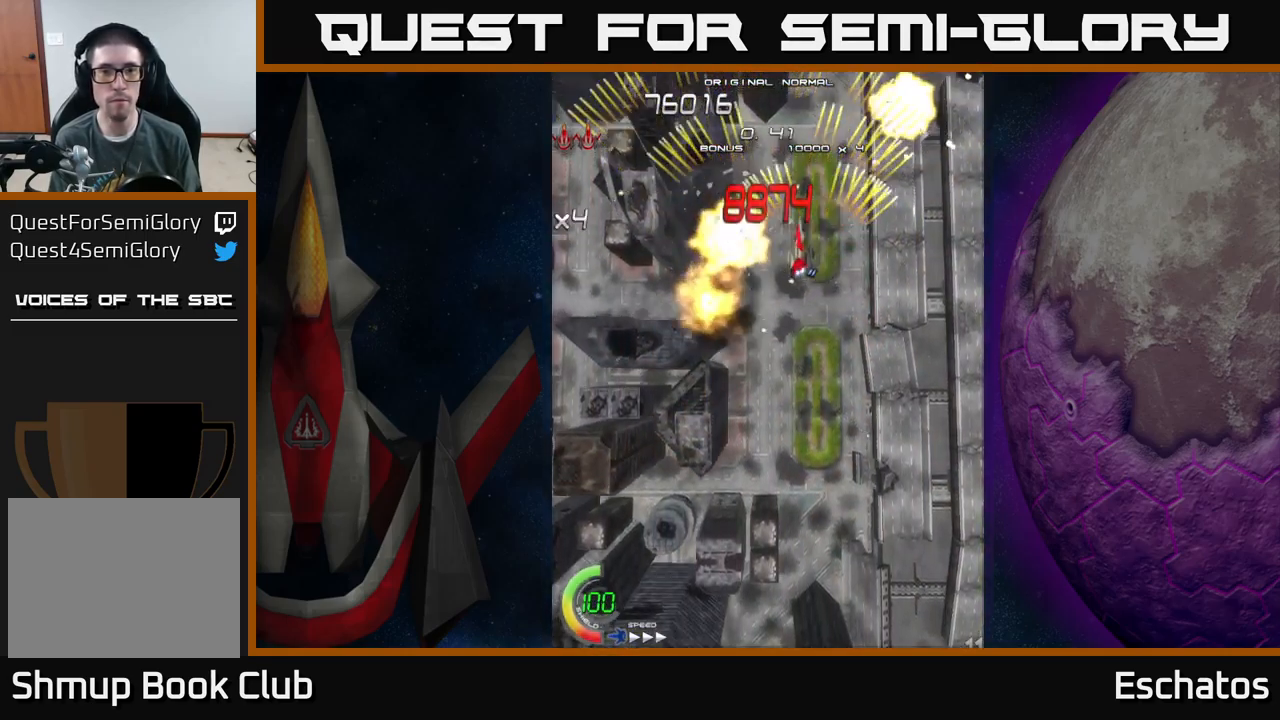
{"buttons": ["A", "DPAD_DOWN", "DPAD_LEFT"], "left_stick": "center", "right_stick": "center", "events": [[183, "DPAD_LEFT", "up"], [200, "DPAD_RIGHT", "down"], [433, "DPAD_RIGHT", "up"], [466, "DPAD_LEFT", "down"], [483, "DPAD_DOWN", "down"]]}
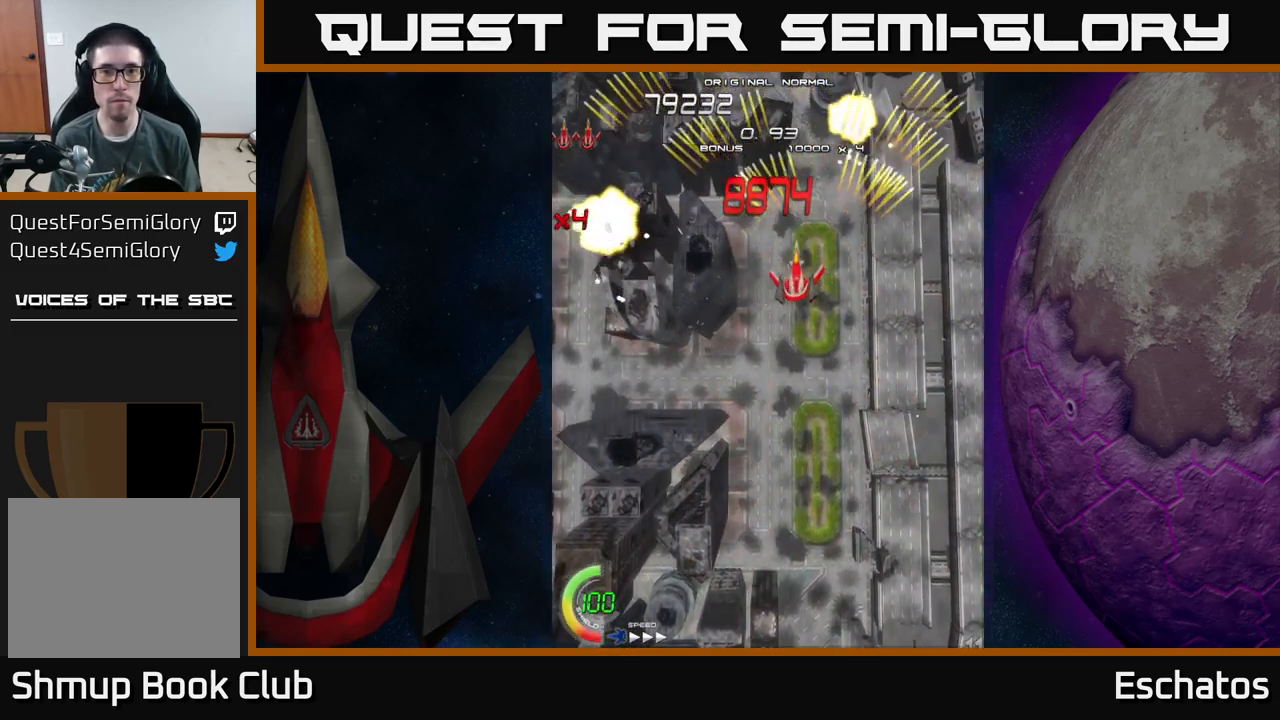
{"buttons": ["A", "DPAD_UP", "DPAD_RIGHT"], "left_stick": "center", "right_stick": "center", "events": [[133, "DPAD_LEFT", "up"], [300, "DPAD_LEFT", "down"], [316, "DPAD_DOWN", "up"], [366, "DPAD_UP", "down"], [383, "DPAD_LEFT", "up"], [433, "DPAD_RIGHT", "down"]]}
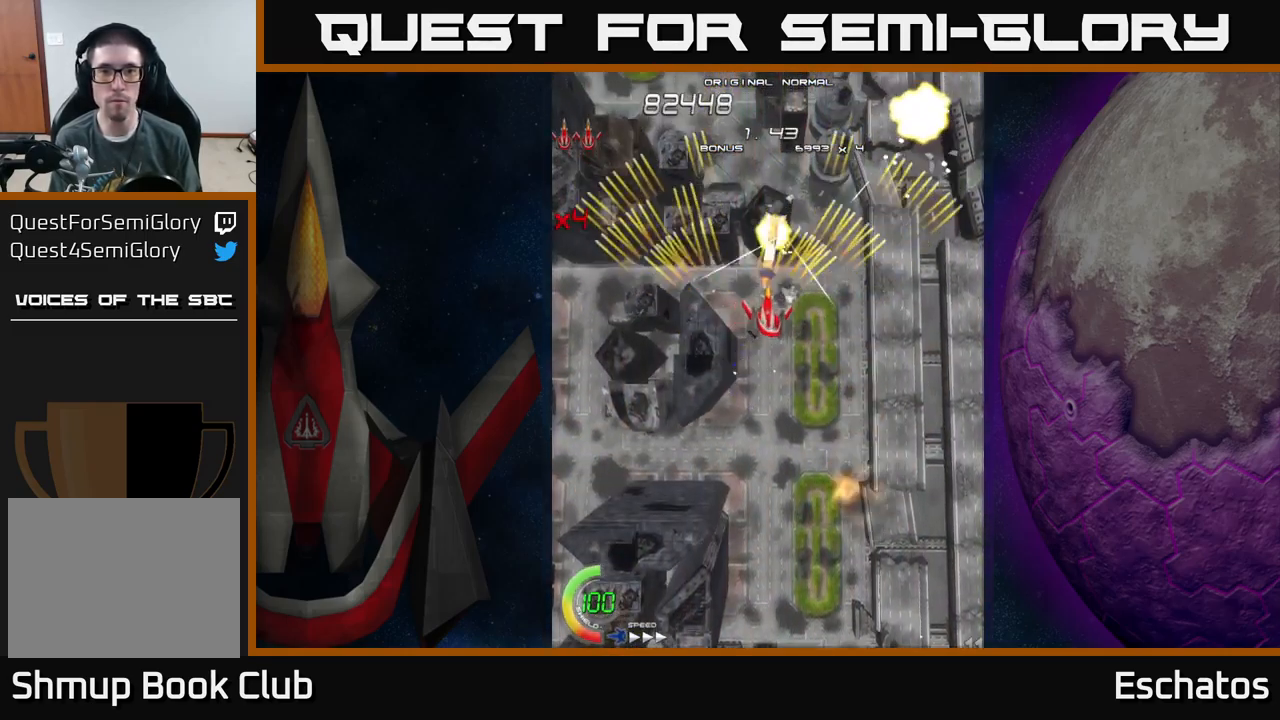
{"buttons": ["A"], "left_stick": "center", "right_stick": "center", "events": [[16, "DPAD_UP", "up"], [217, "DPAD_RIGHT", "up"], [250, "DPAD_LEFT", "down"], [500, "DPAD_LEFT", "up"]]}
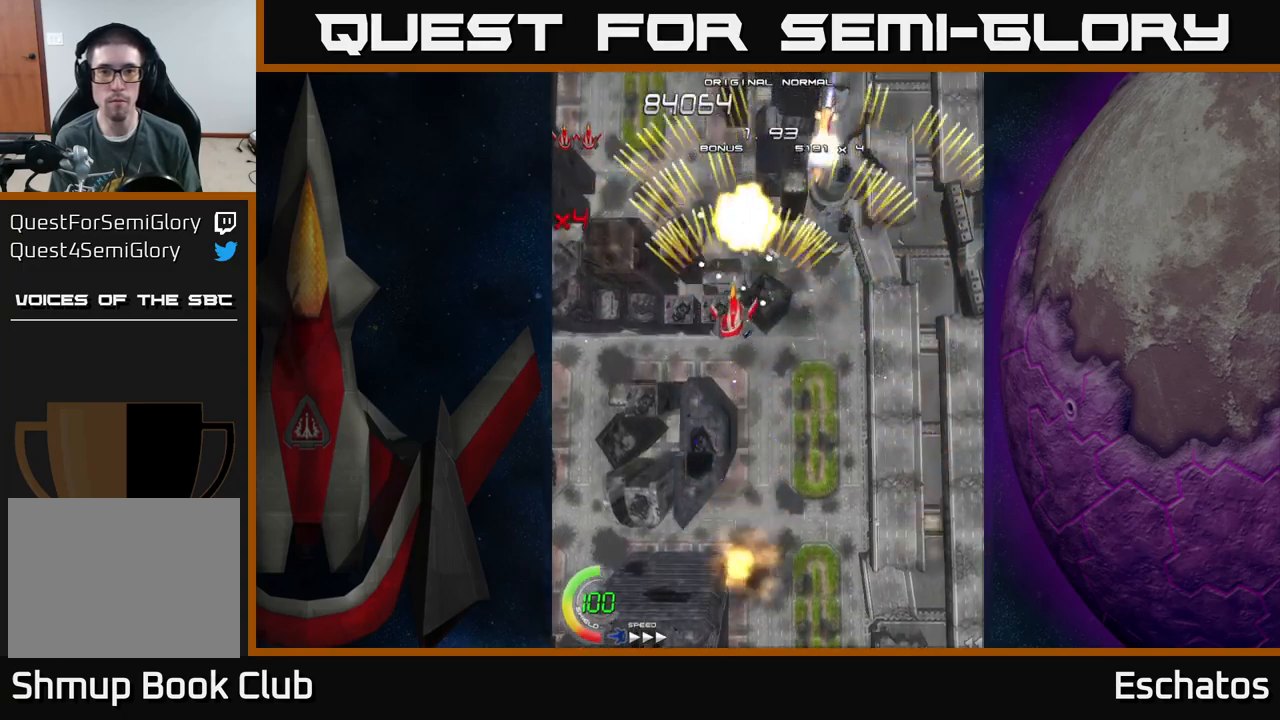
{"buttons": ["A", "DPAD_RIGHT"], "left_stick": "center", "right_stick": "center", "events": [[17, "DPAD_RIGHT", "down"], [217, "DPAD_RIGHT", "up"], [267, "DPAD_LEFT", "down"], [483, "DPAD_LEFT", "up"], [500, "DPAD_RIGHT", "down"]]}
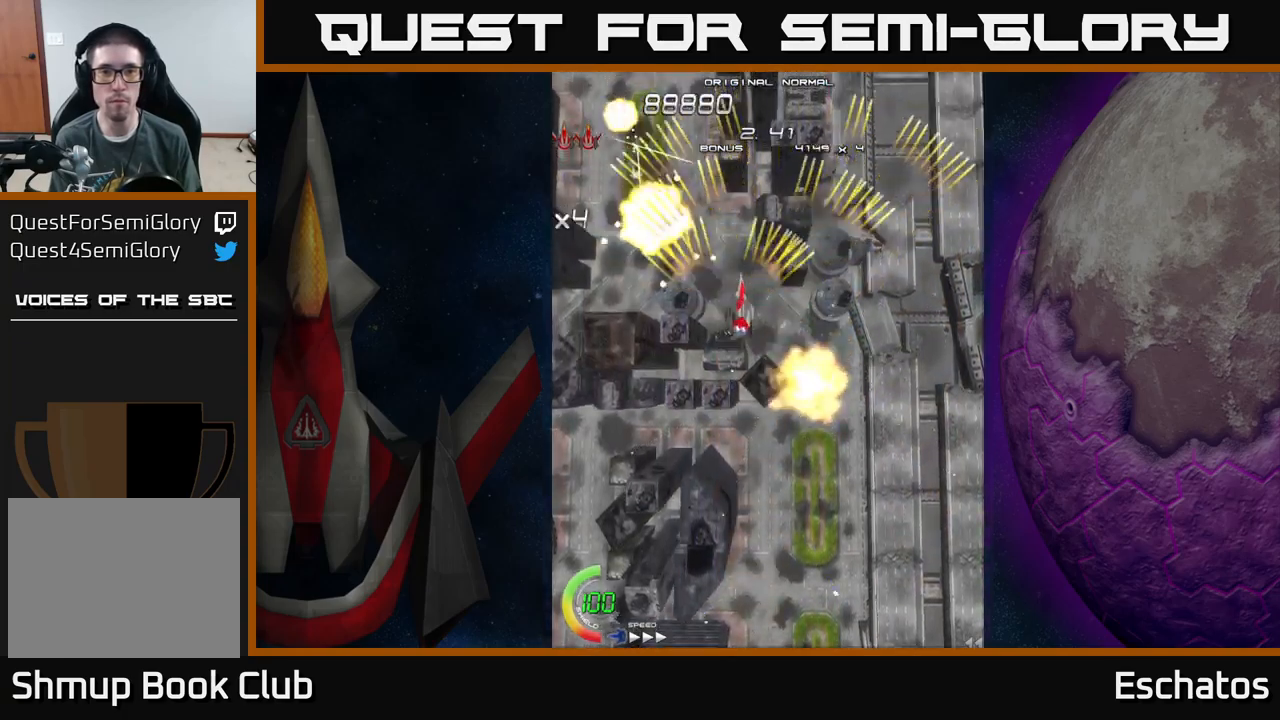
{"buttons": ["A", "DPAD_RIGHT"], "left_stick": "center", "right_stick": "center", "events": [[217, "DPAD_RIGHT", "up"], [250, "DPAD_LEFT", "down"], [483, "DPAD_LEFT", "up"], [500, "DPAD_RIGHT", "down"]]}
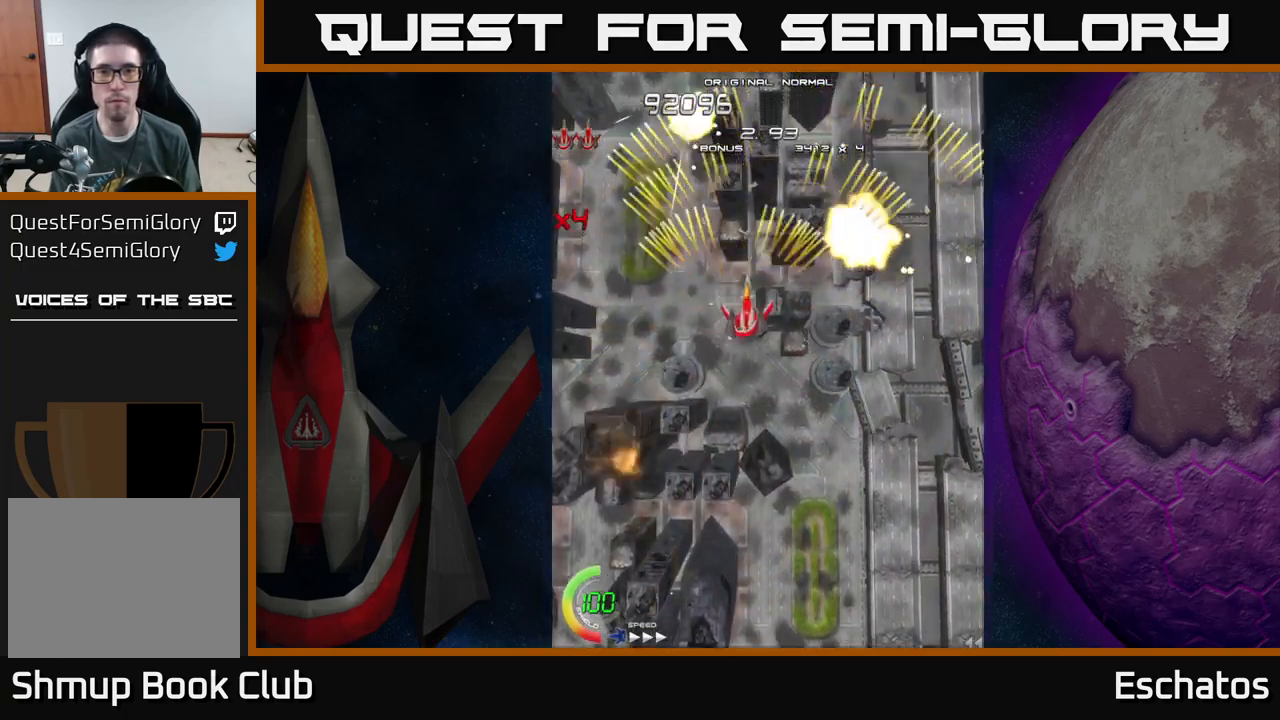
{"buttons": ["A"], "left_stick": "center", "right_stick": "center", "events": [[217, "DPAD_RIGHT", "up"], [283, "DPAD_LEFT", "down"], [483, "DPAD_LEFT", "up"]]}
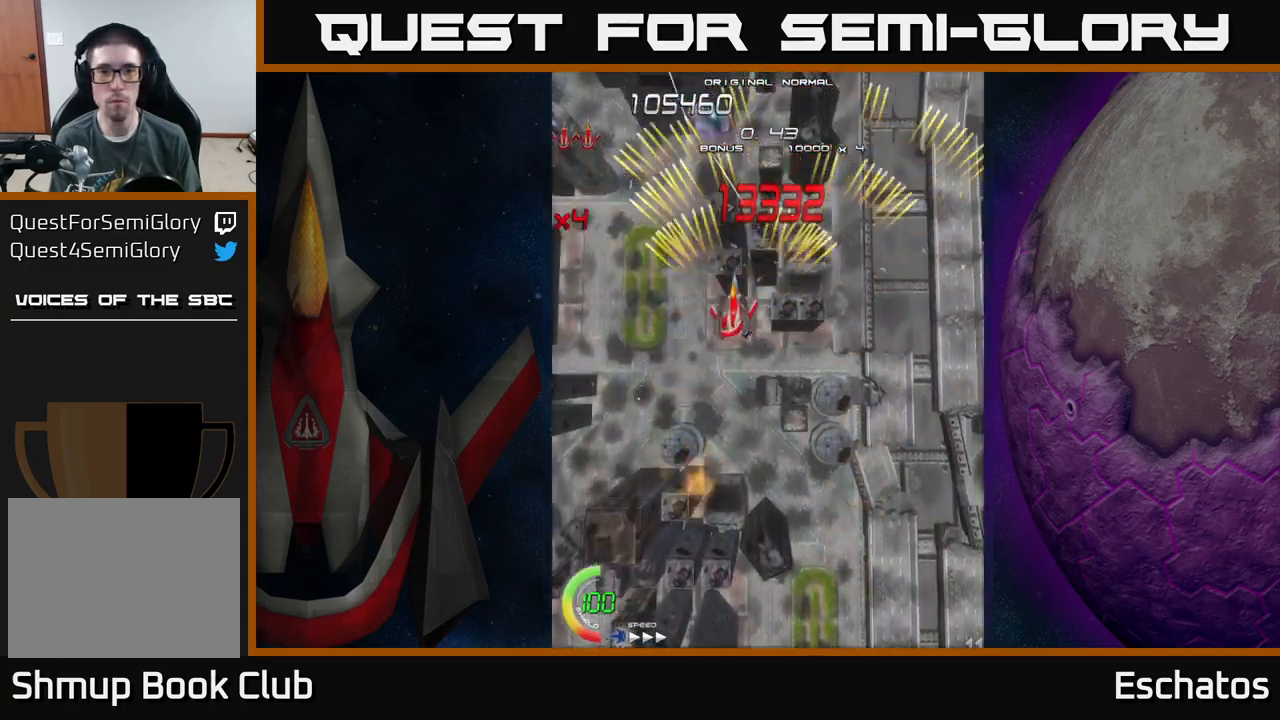
{"buttons": ["DPAD_RIGHT"], "left_stick": "center", "right_stick": "center", "events": [[17, "DPAD_RIGHT", "down"], [233, "DPAD_RIGHT", "up"], [267, "DPAD_LEFT", "down"], [367, "DPAD_UP", "down"], [400, "DPAD_LEFT", "up"], [433, "DPAD_RIGHT", "down"], [467, "DPAD_UP", "up"], [500, "A", "up"]]}
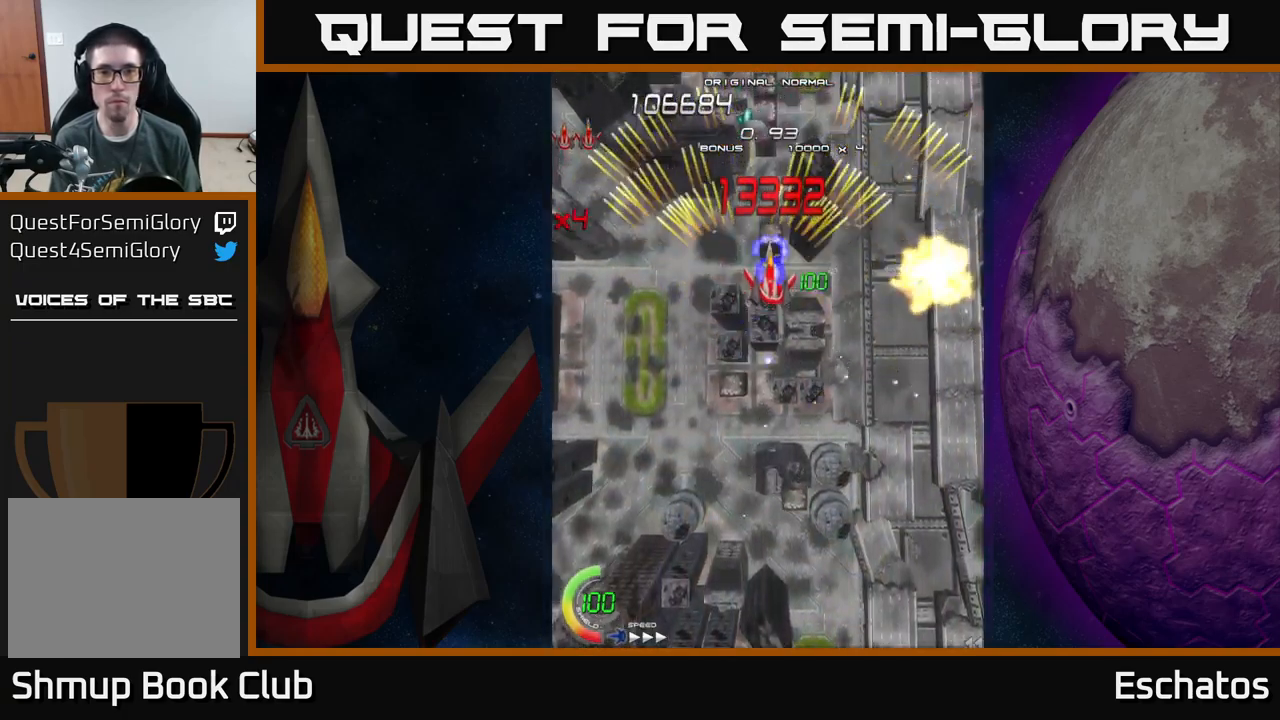
{"buttons": ["X", "DPAD_LEFT"], "left_stick": "center", "right_stick": "center", "events": [[17, "DPAD_RIGHT", "up"], [50, "X", "down"], [100, "DPAD_DOWN", "down"], [150, "DPAD_RIGHT", "down"], [167, "DPAD_DOWN", "up"], [183, "DPAD_RIGHT", "up"], [417, "DPAD_LEFT", "down"]]}
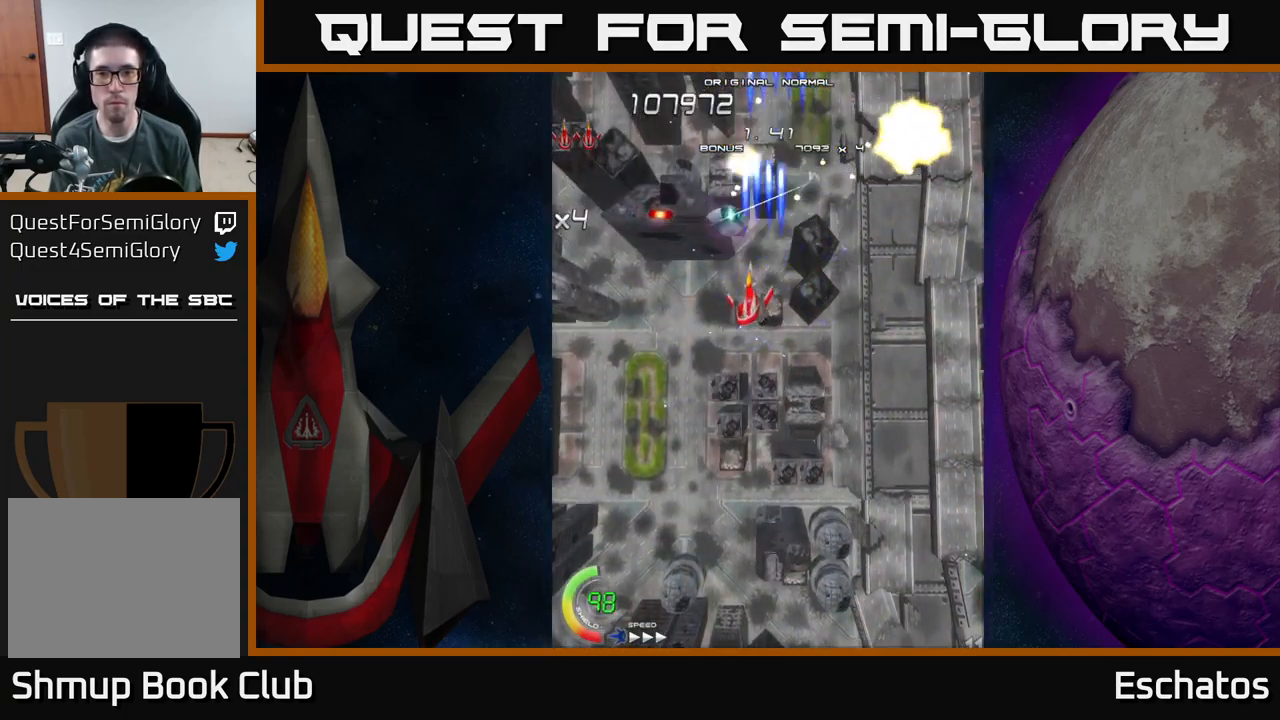
{"buttons": ["X", "DPAD_DOWN"], "left_stick": "center", "right_stick": "center", "events": [[17, "DPAD_LEFT", "up"], [350, "DPAD_RIGHT", "down"], [383, "DPAD_DOWN", "down"], [467, "DPAD_RIGHT", "up"]]}
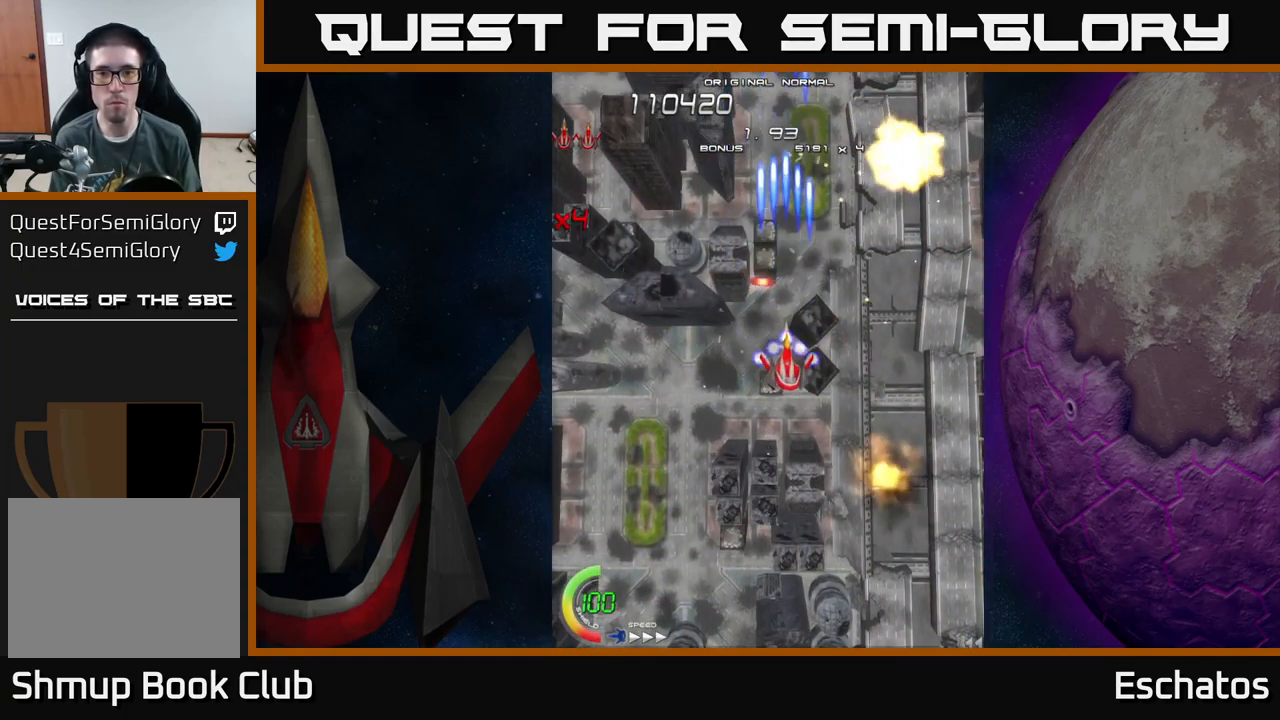
{"buttons": ["X", "DPAD_UP"], "left_stick": "center", "right_stick": "center", "events": [[167, "DPAD_DOWN", "up"], [200, "DPAD_LEFT", "down"], [250, "DPAD_UP", "down"], [283, "DPAD_LEFT", "up"]]}
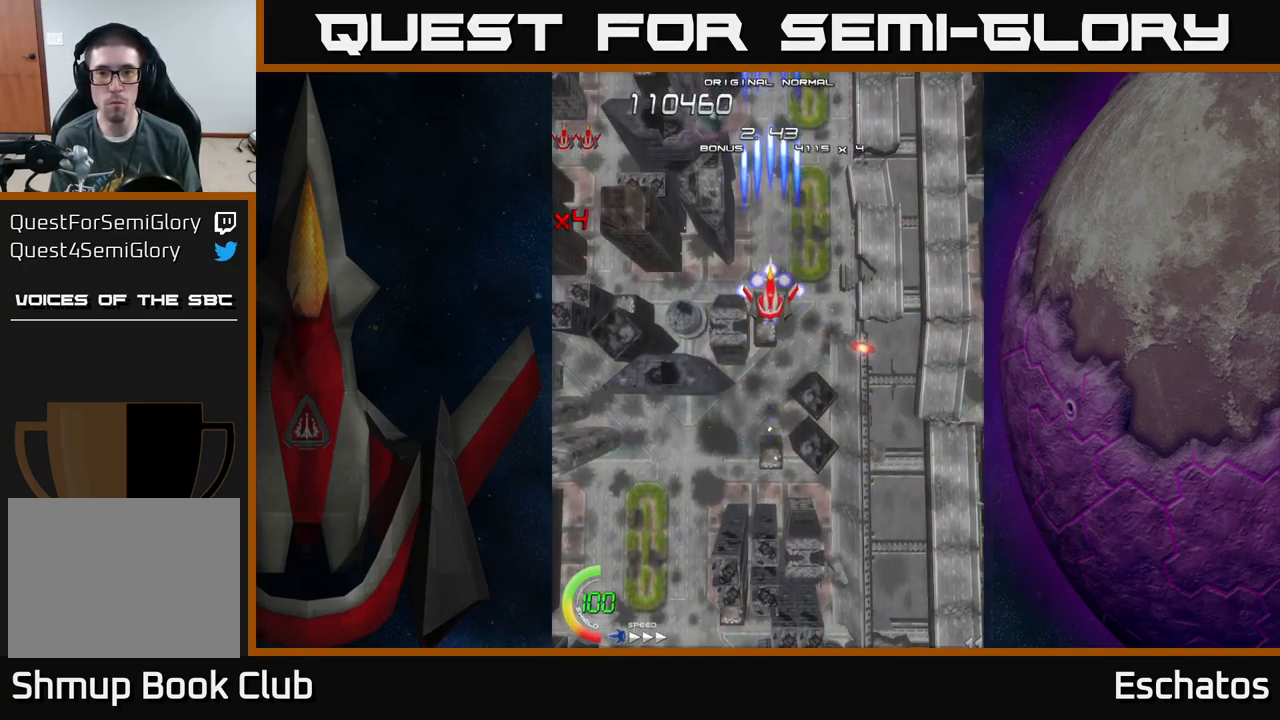
{"buttons": ["X"], "left_stick": "center", "right_stick": "center", "events": [[100, "DPAD_UP", "up"], [417, "DPAD_UP", "down"], [483, "DPAD_UP", "up"]]}
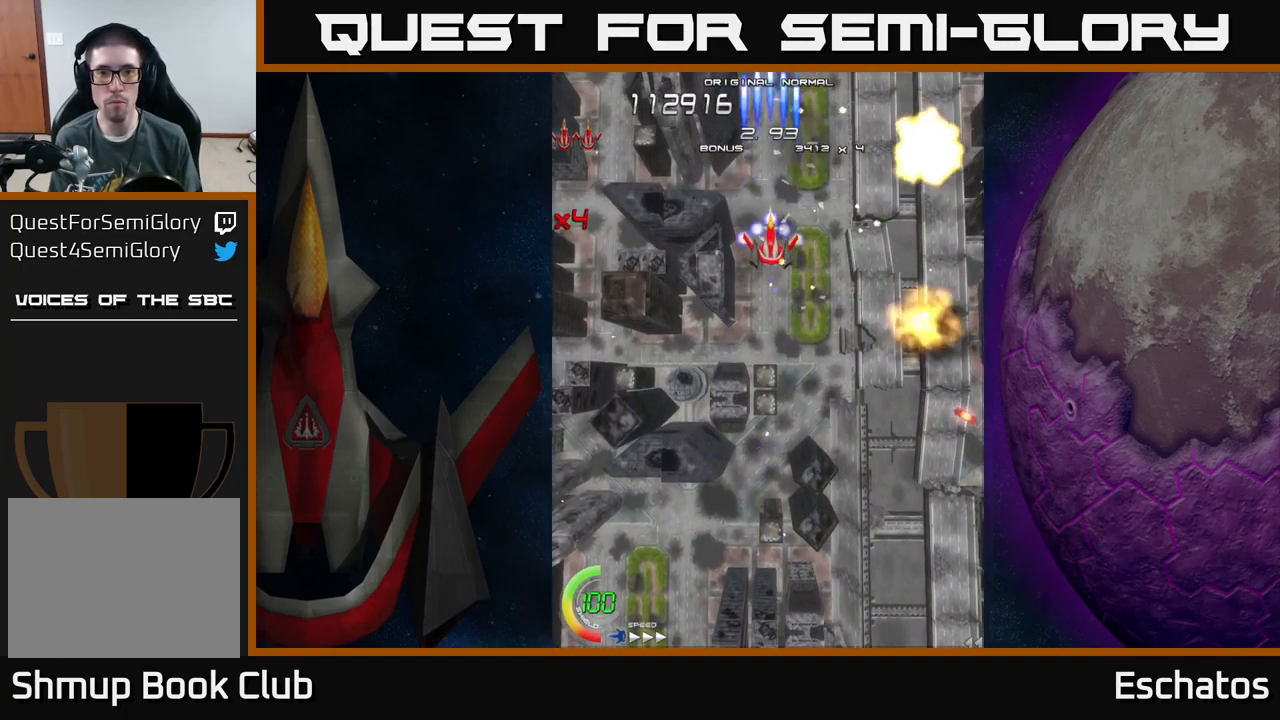
{"buttons": ["X"], "left_stick": "center", "right_stick": "center", "events": [[383, "DPAD_RIGHT", "down"], [417, "DPAD_RIGHT", "up"]]}
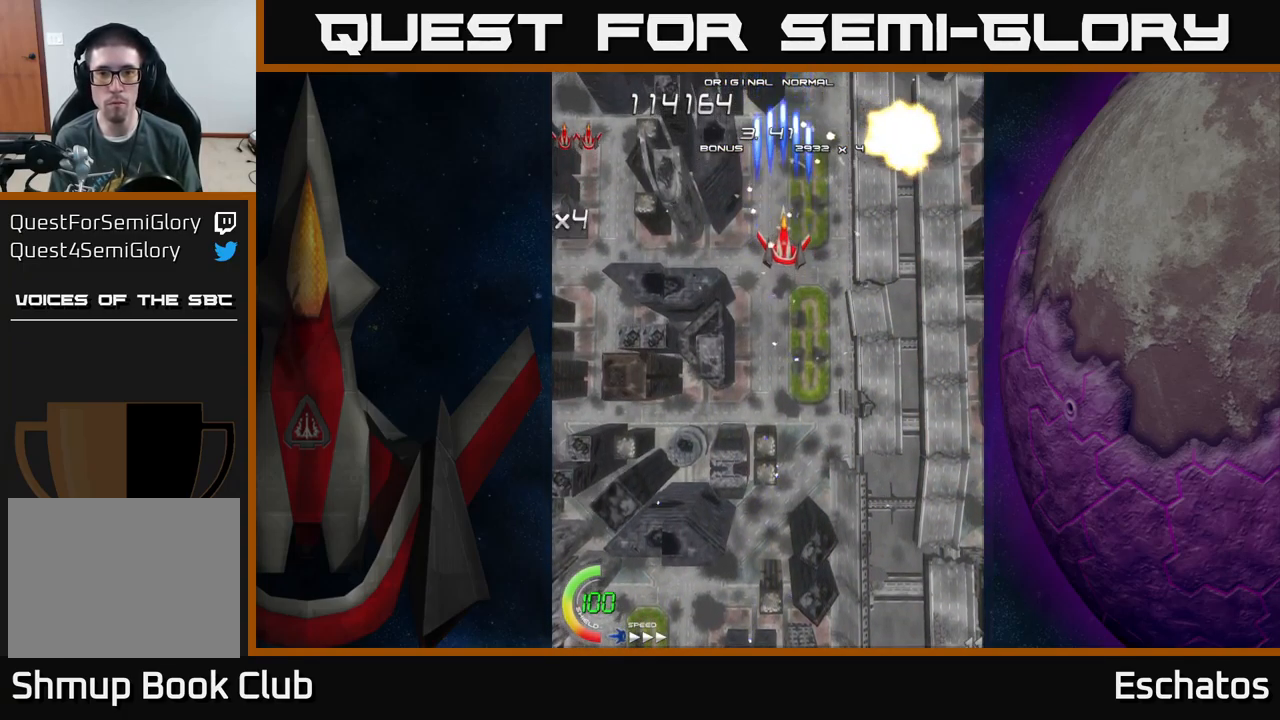
{"buttons": ["X"], "left_stick": "center", "right_stick": "center", "events": []}
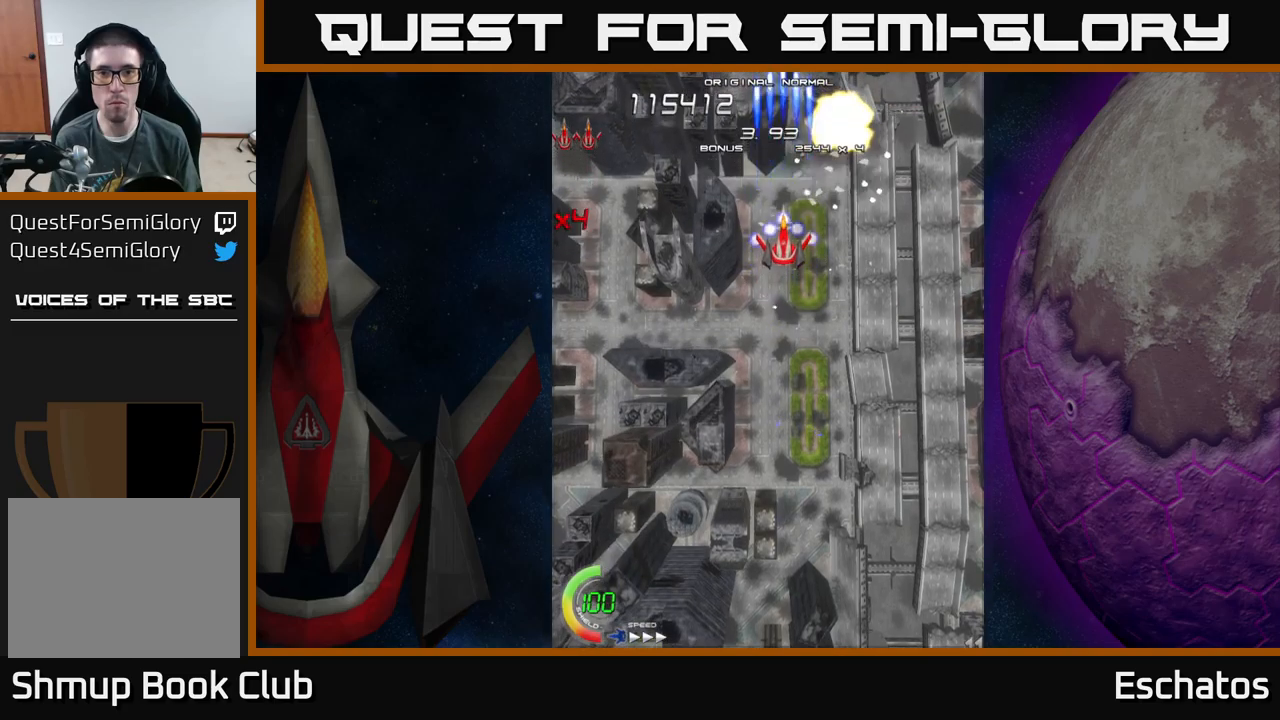
{"buttons": ["X"], "left_stick": "center", "right_stick": "center", "events": []}
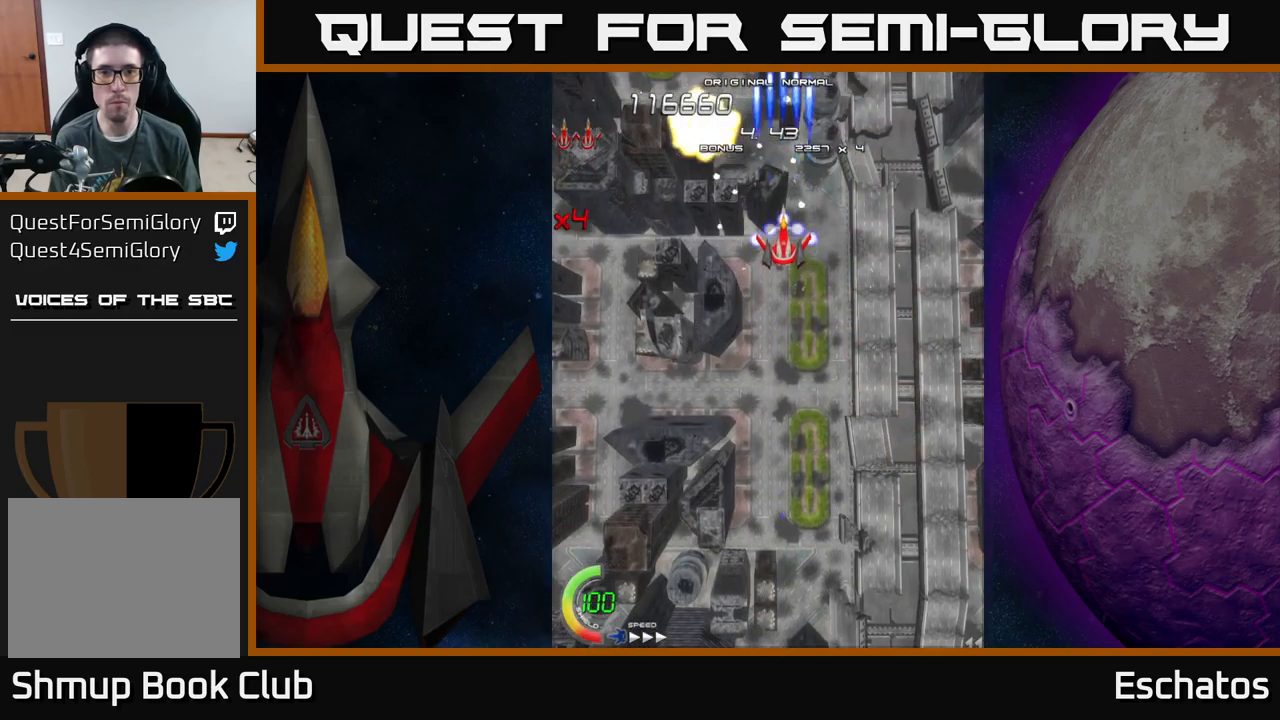
{"buttons": ["X"], "left_stick": "center", "right_stick": "center", "events": []}